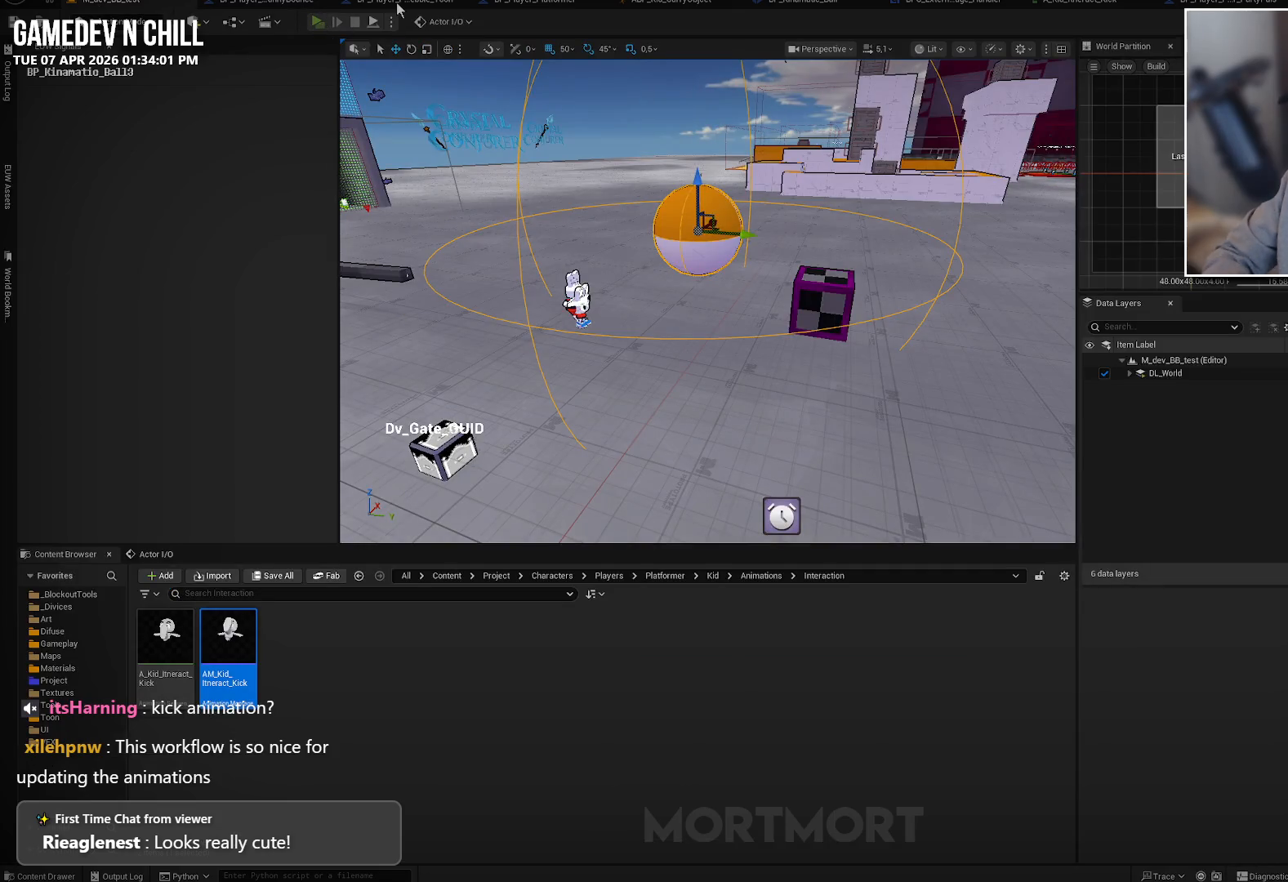
Gameplay with a controller (Xbox layout); each line is a JSON object with the inputs held at the frame after it. "events" lists button and stick changes between this image and that frame as [ms after this image, input, new state], when the widget could be followed in between.
{"buttons": [], "left_stick": "up", "right_stick": "right", "events": [[183, "left_stick", "up"], [483, "right_stick", "right"]]}
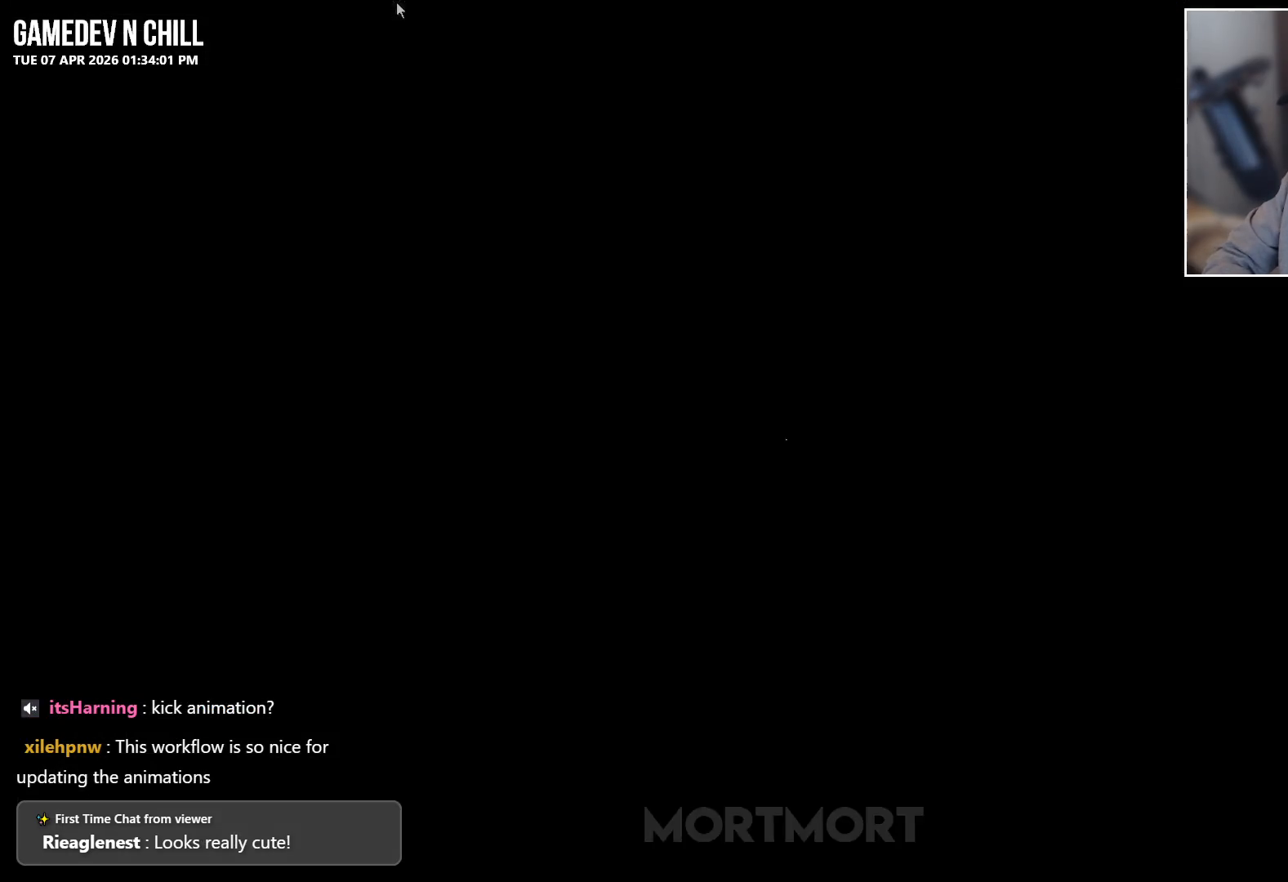
{"buttons": [], "left_stick": "up", "right_stick": "down-right", "events": [[433, "right_stick", "center"], [483, "right_stick", "down-right"]]}
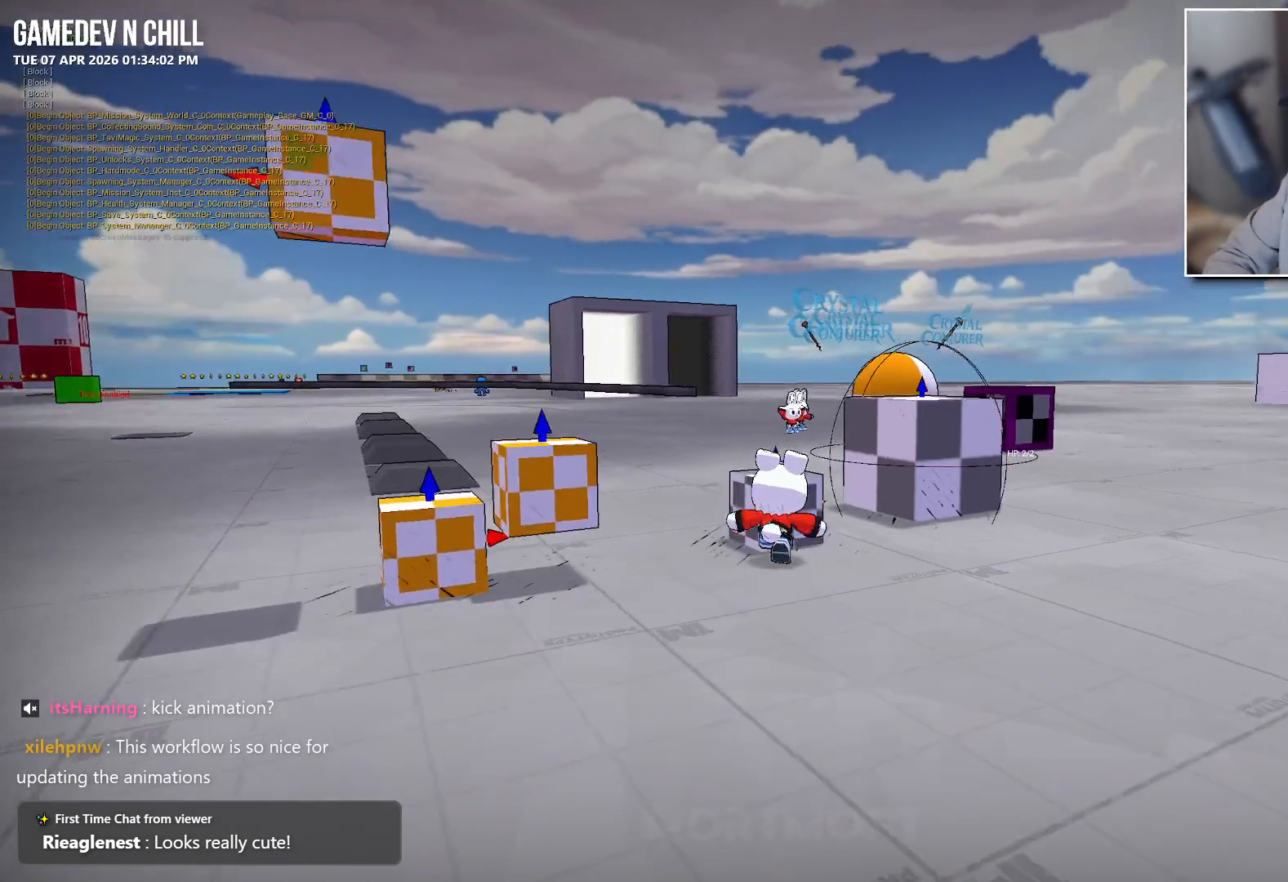
{"buttons": ["A"], "left_stick": "up-left", "right_stick": "center", "events": [[33, "right_stick", "center"], [133, "left_stick", "up-left"], [450, "A", "down"]]}
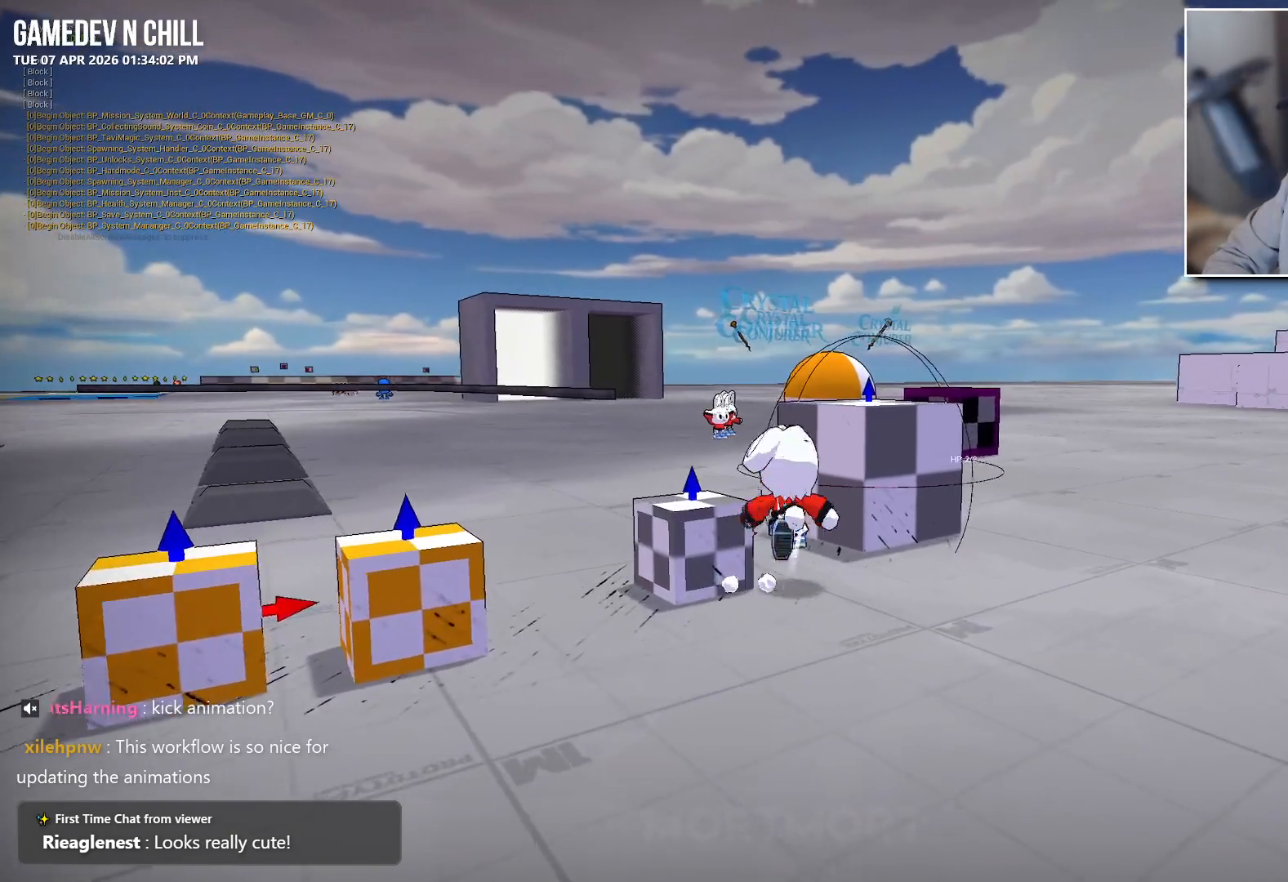
{"buttons": [], "left_stick": "up-left", "right_stick": "center", "events": [[50, "A", "up"], [267, "right_stick", "right"], [450, "right_stick", "center"]]}
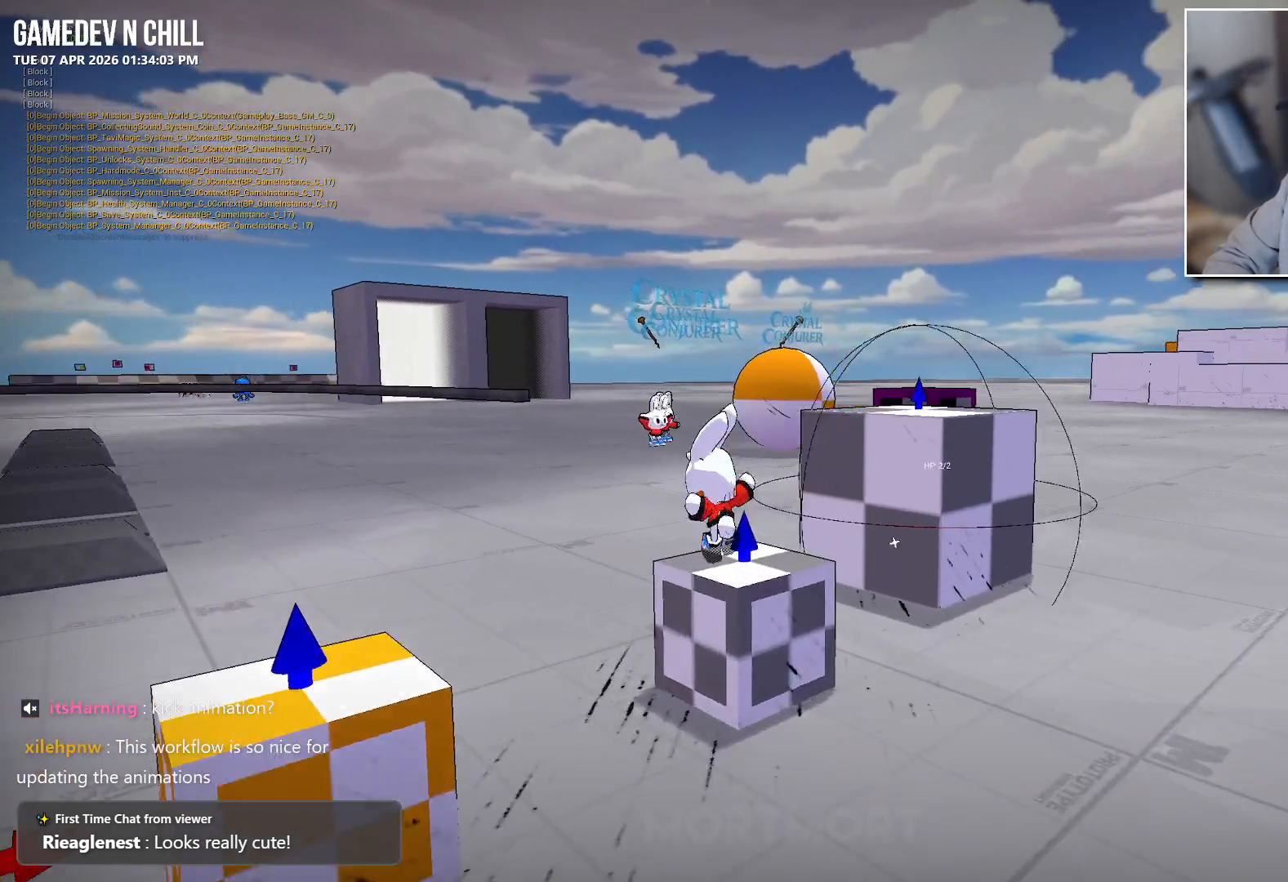
{"buttons": [], "left_stick": "up-right", "right_stick": "up-left", "events": [[33, "right_stick", "left"], [67, "left_stick", "up"], [283, "left_stick", "up-right"], [450, "right_stick", "up-left"]]}
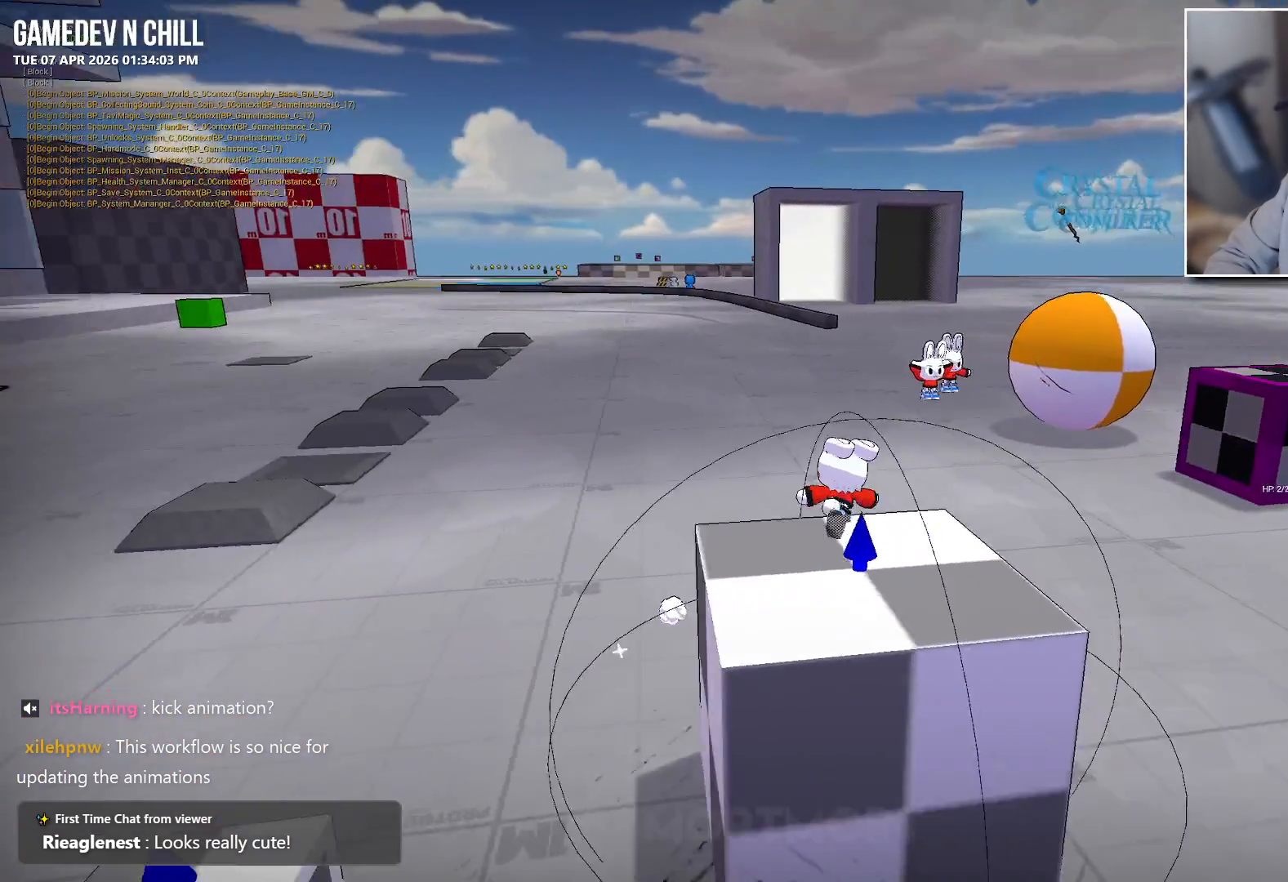
{"buttons": [], "left_stick": "right", "right_stick": "left", "events": [[100, "right_stick", "left"], [467, "left_stick", "right"]]}
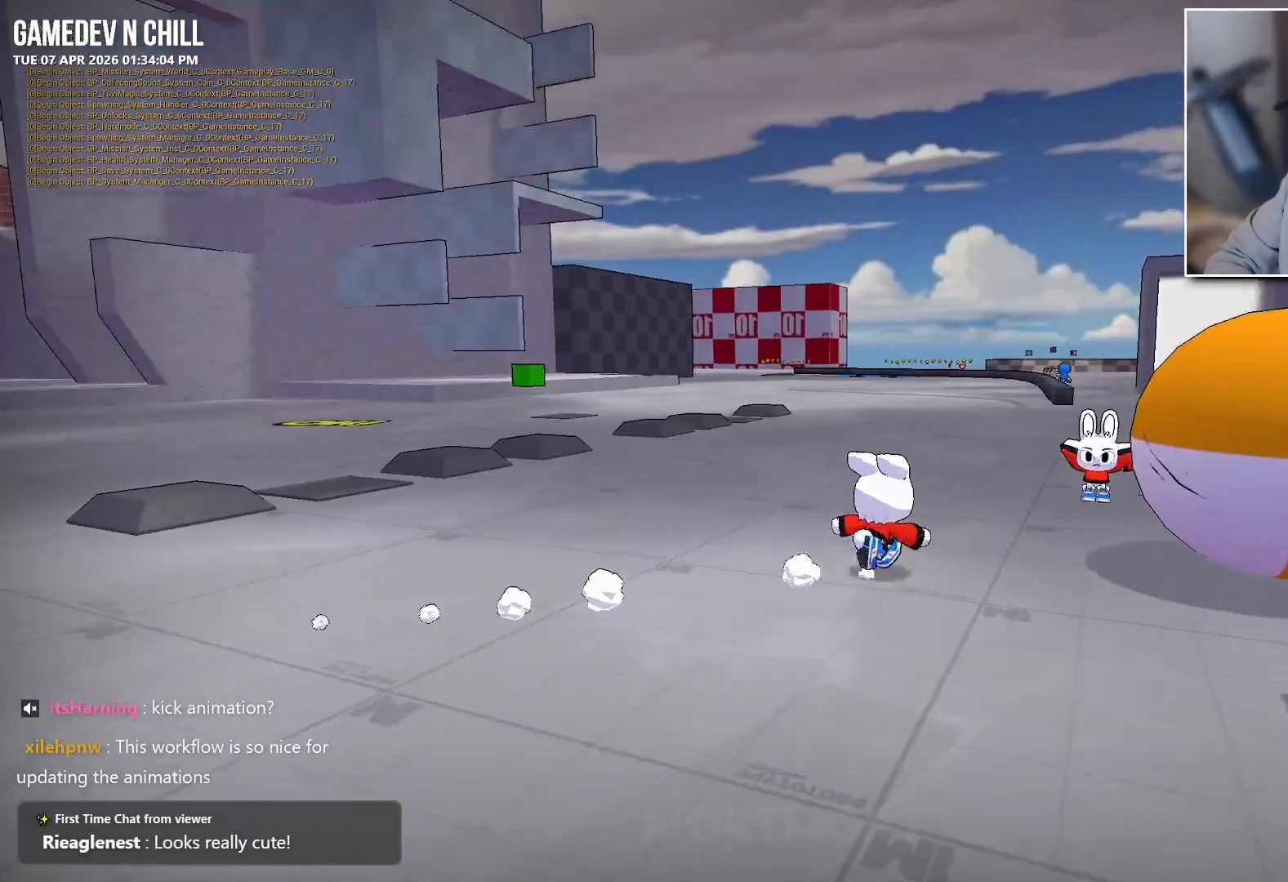
{"buttons": [], "left_stick": "right", "right_stick": "center", "events": [[100, "right_stick", "down-left"], [417, "right_stick", "center"]]}
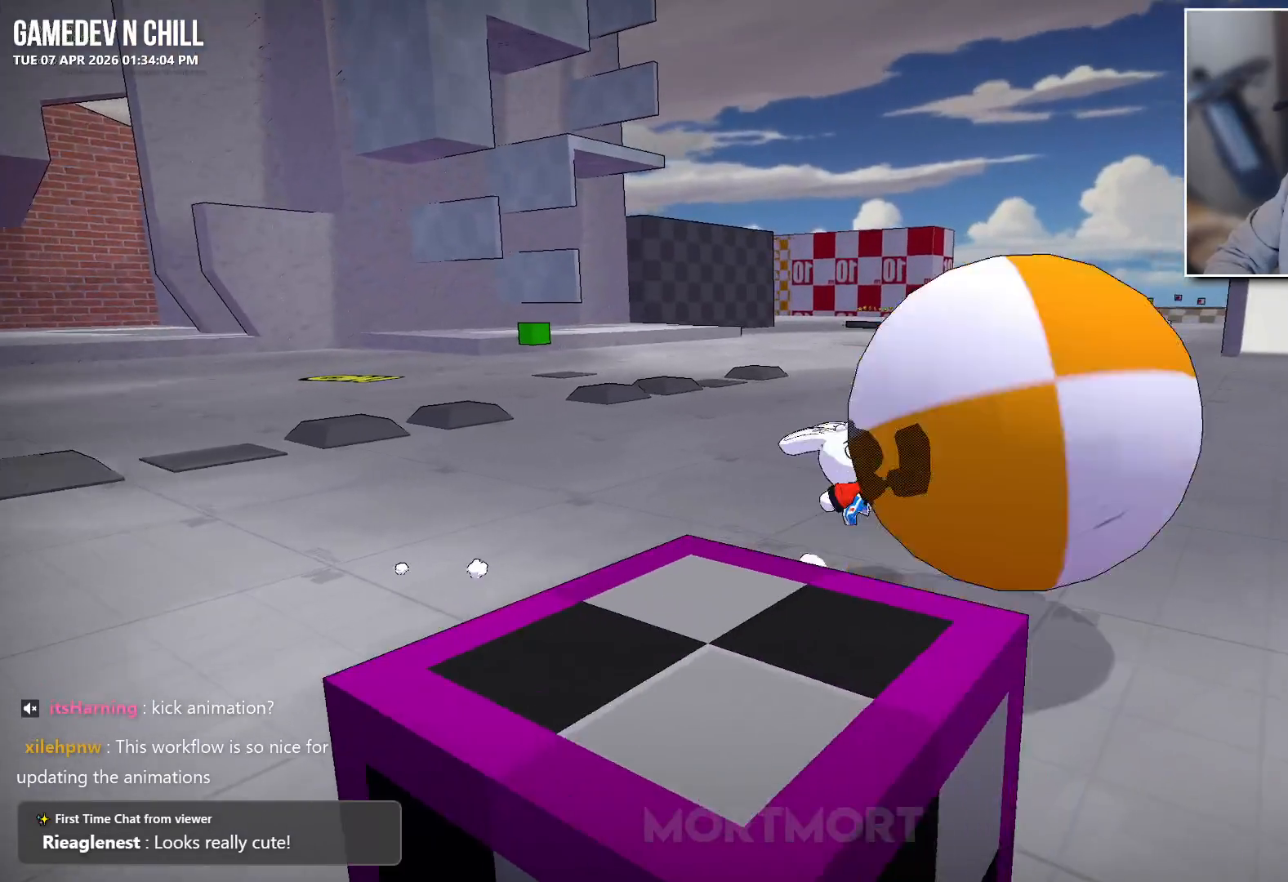
{"buttons": [], "left_stick": "right", "right_stick": "left", "events": [[483, "right_stick", "left"]]}
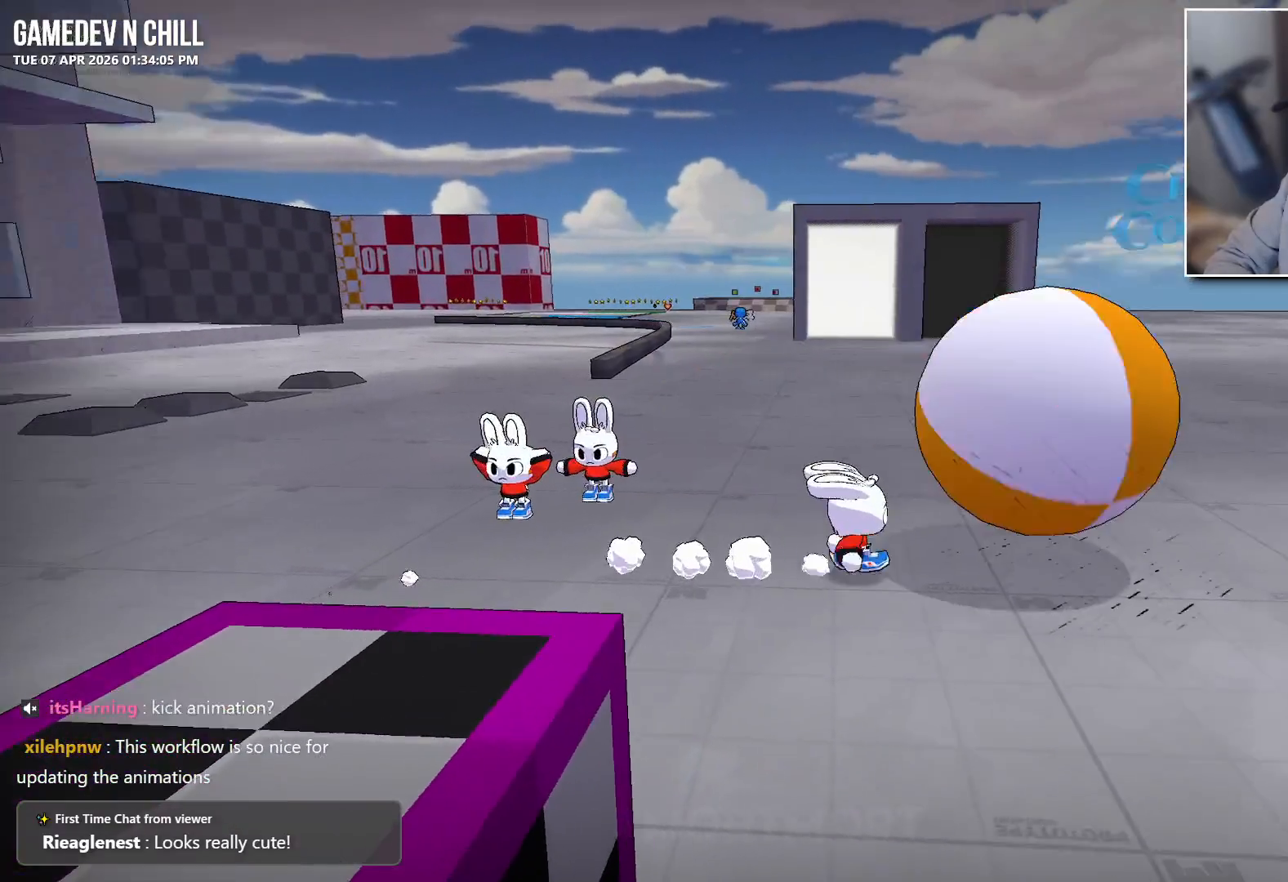
{"buttons": [], "left_stick": "up-right", "right_stick": "left", "events": [[50, "left_stick", "up-right"]]}
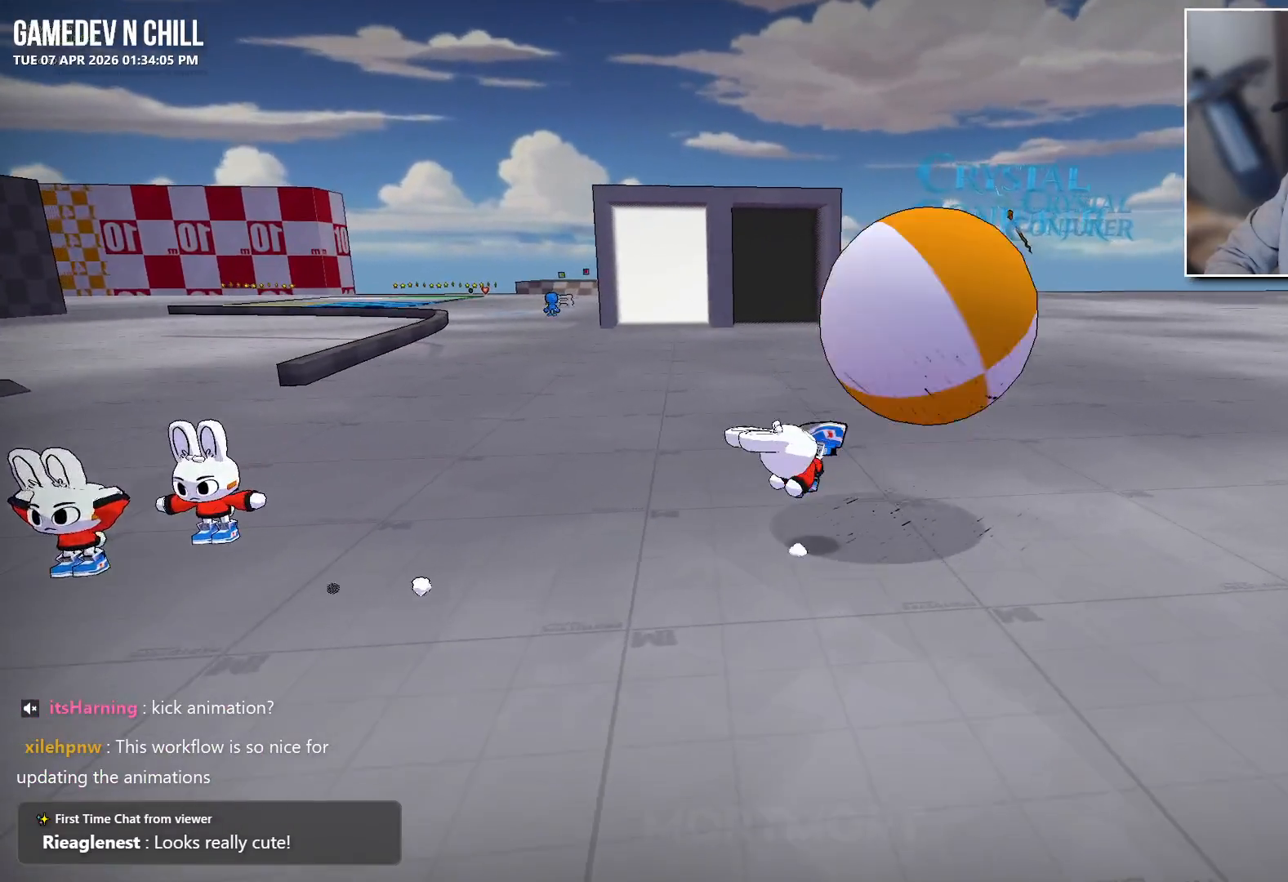
{"buttons": [], "left_stick": "up-right", "right_stick": "left", "events": []}
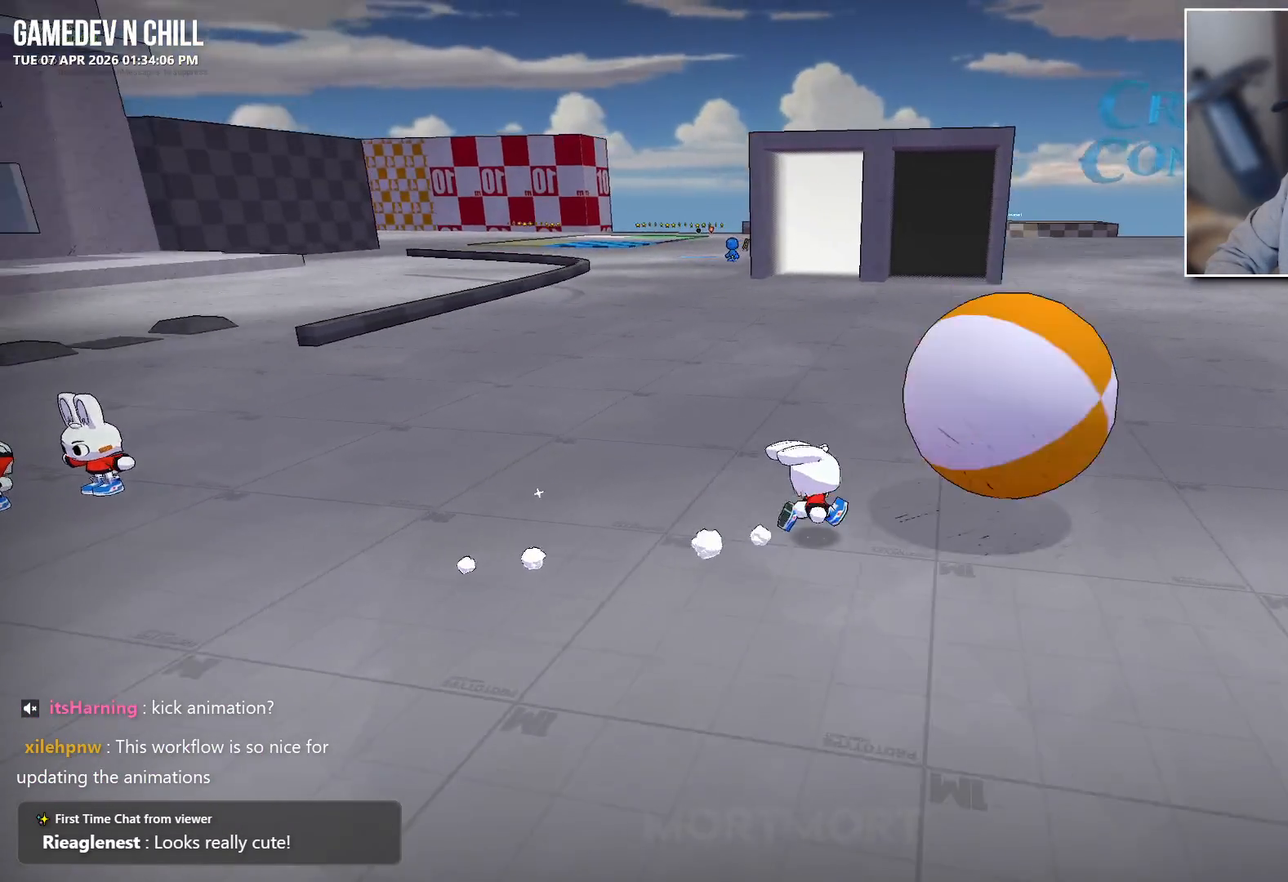
{"buttons": [], "left_stick": "up-right", "right_stick": "left", "events": []}
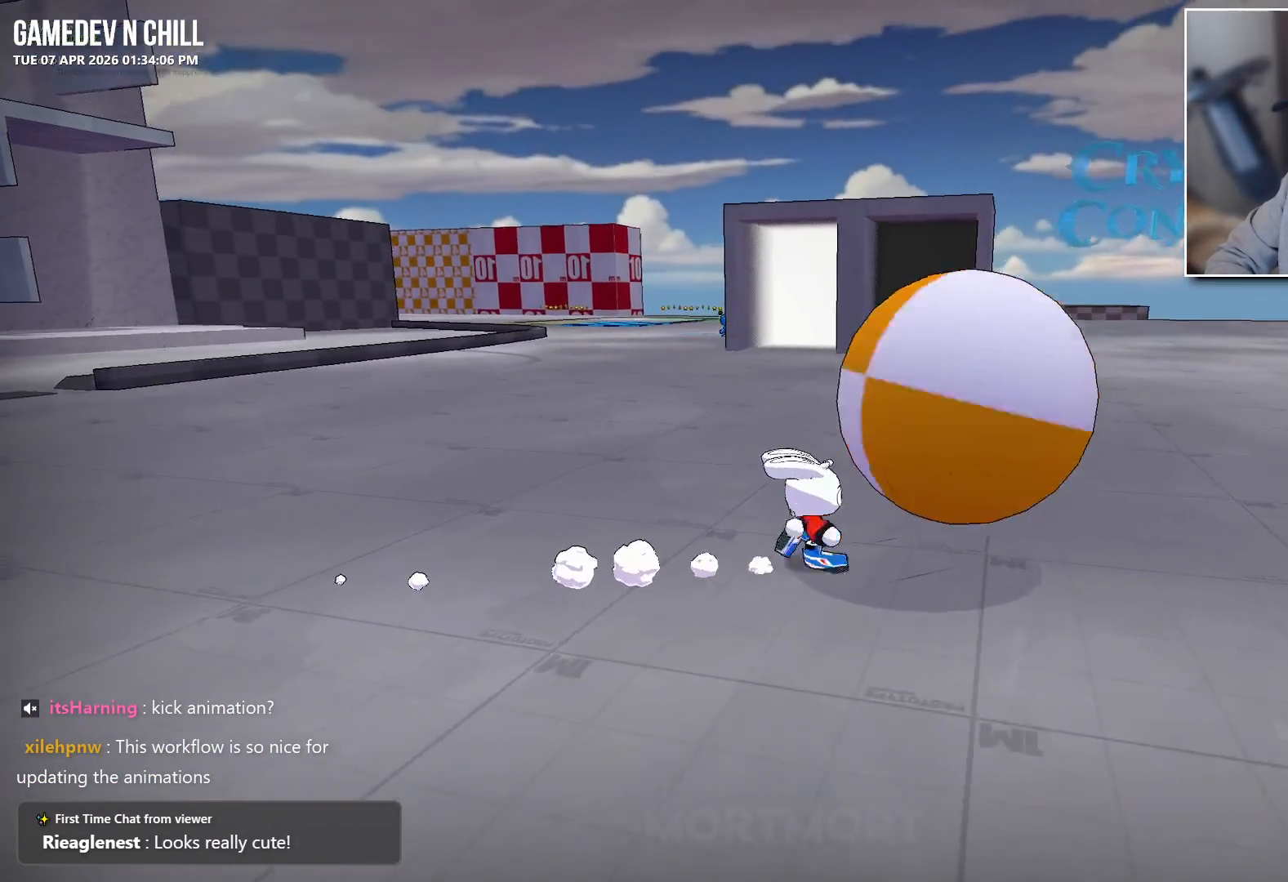
{"buttons": [], "left_stick": "center", "right_stick": "center", "events": [[150, "left_stick", "right"], [283, "right_stick", "center"], [350, "left_stick", "center"]]}